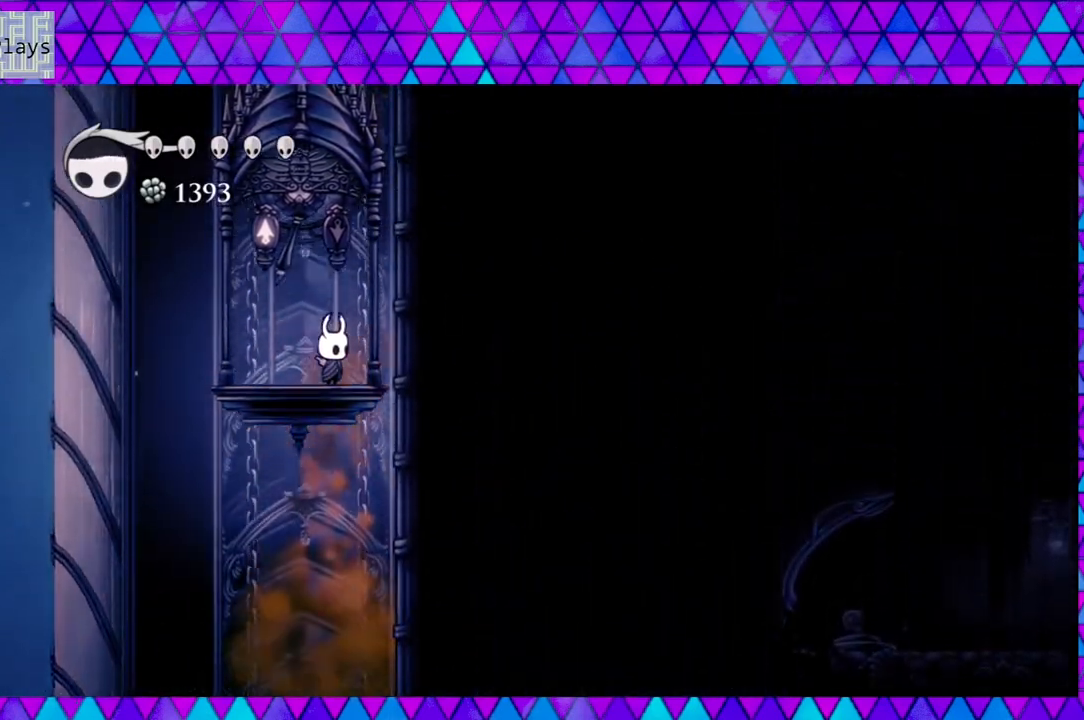
Gameplay with a controller (Nintendo layout); each line is a JSON object with the inputs held at the frame after it. "events" lists button and stick changes between this image and that frame as [ms after this image, input, new state], when the widget could be followed in between. Not read: L3 R3.
{"buttons": [], "left_stick": "center", "right_stick": "center", "events": []}
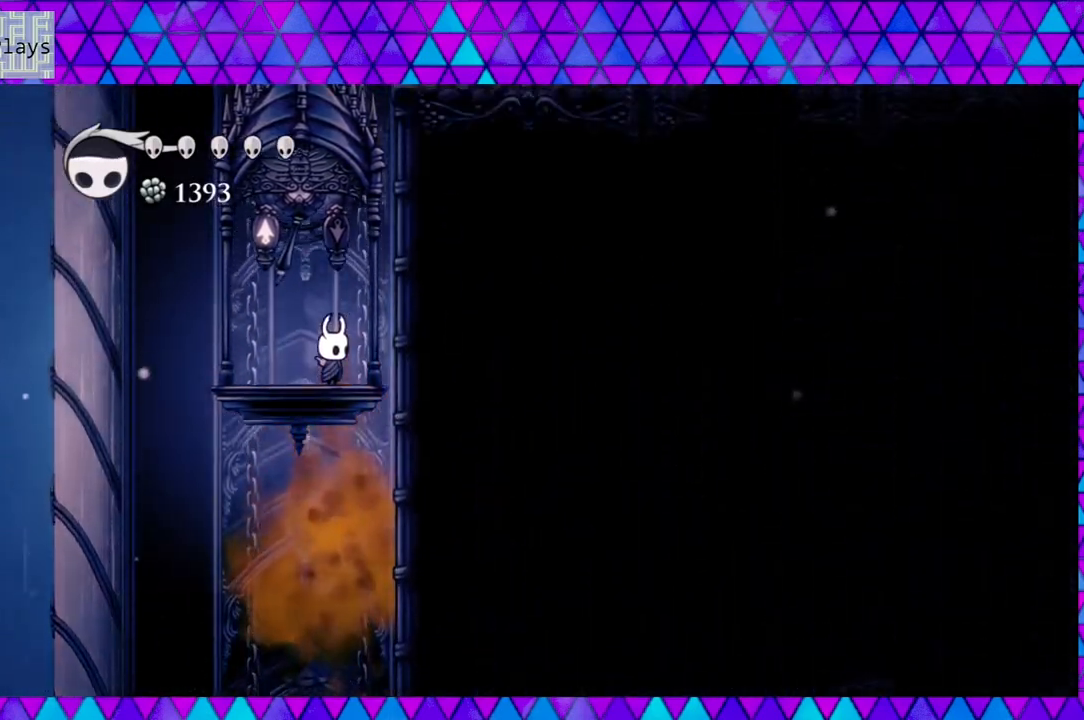
{"buttons": [], "left_stick": "center", "right_stick": "center", "events": []}
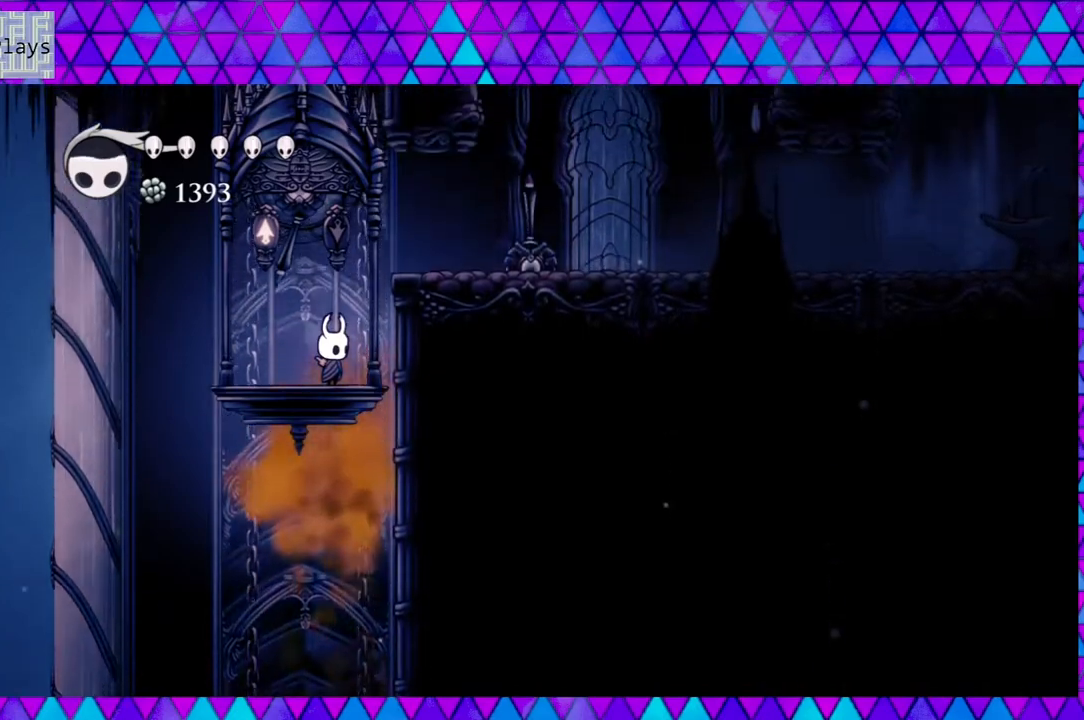
{"buttons": [], "left_stick": "center", "right_stick": "center", "events": []}
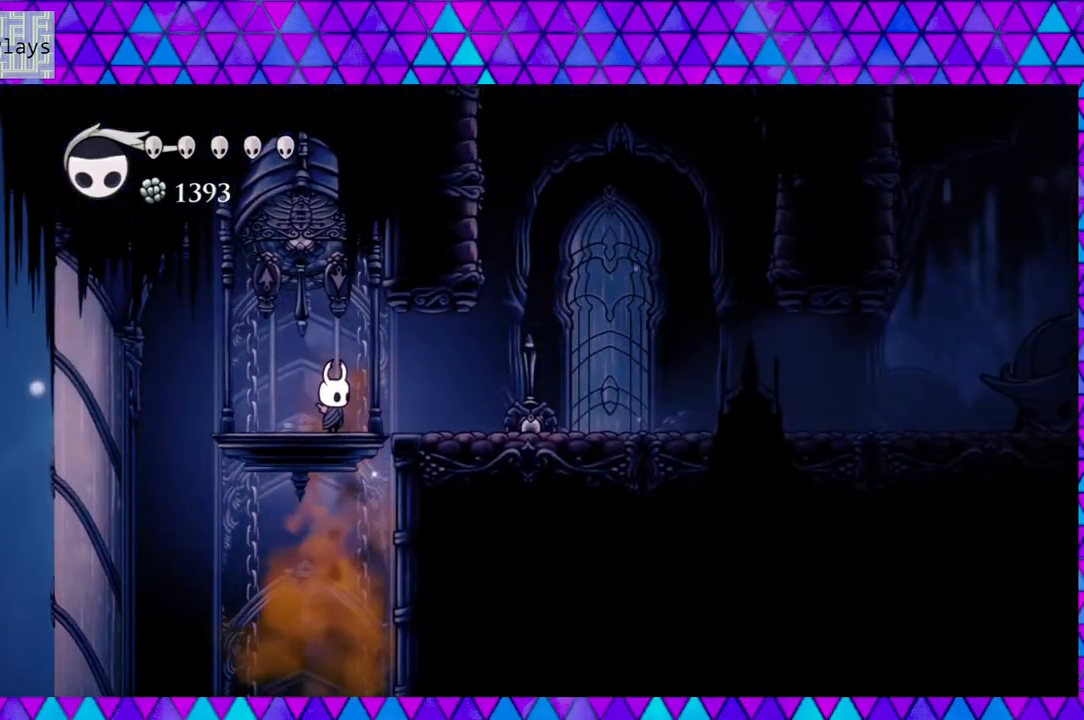
{"buttons": ["R2", "DPAD_RIGHT"], "left_stick": "center", "right_stick": "center", "events": [[117, "DPAD_RIGHT", "down"], [317, "R2", "down"]]}
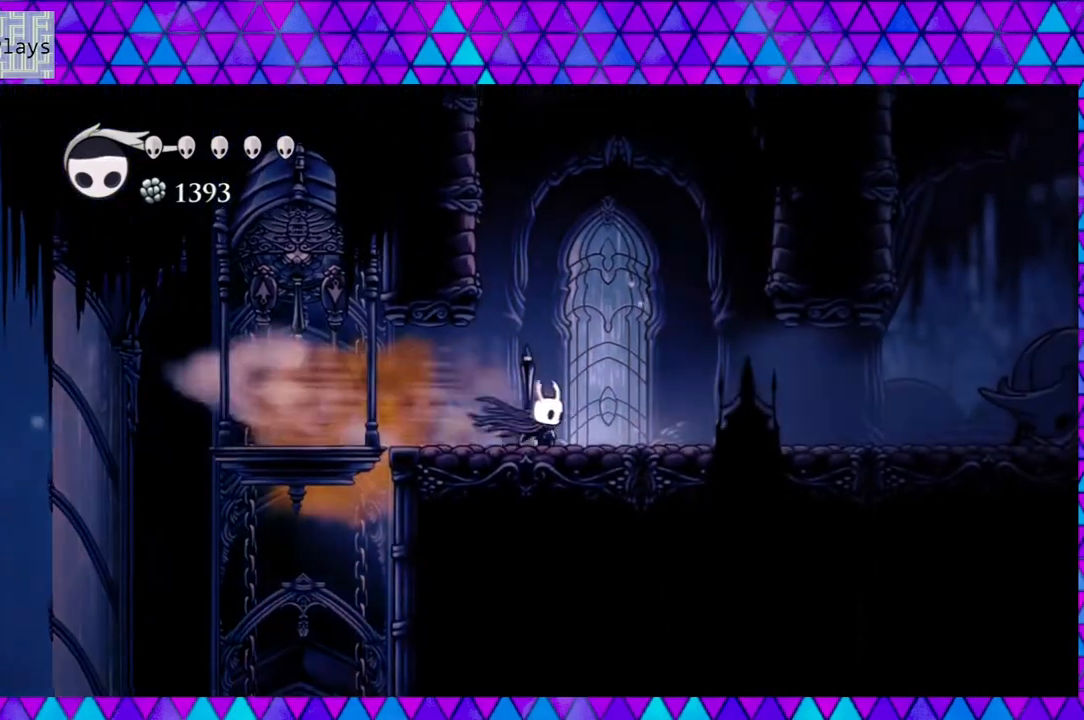
{"buttons": ["DPAD_RIGHT"], "left_stick": "center", "right_stick": "center", "events": [[150, "R2", "up"], [200, "B", "down"], [400, "B", "up"]]}
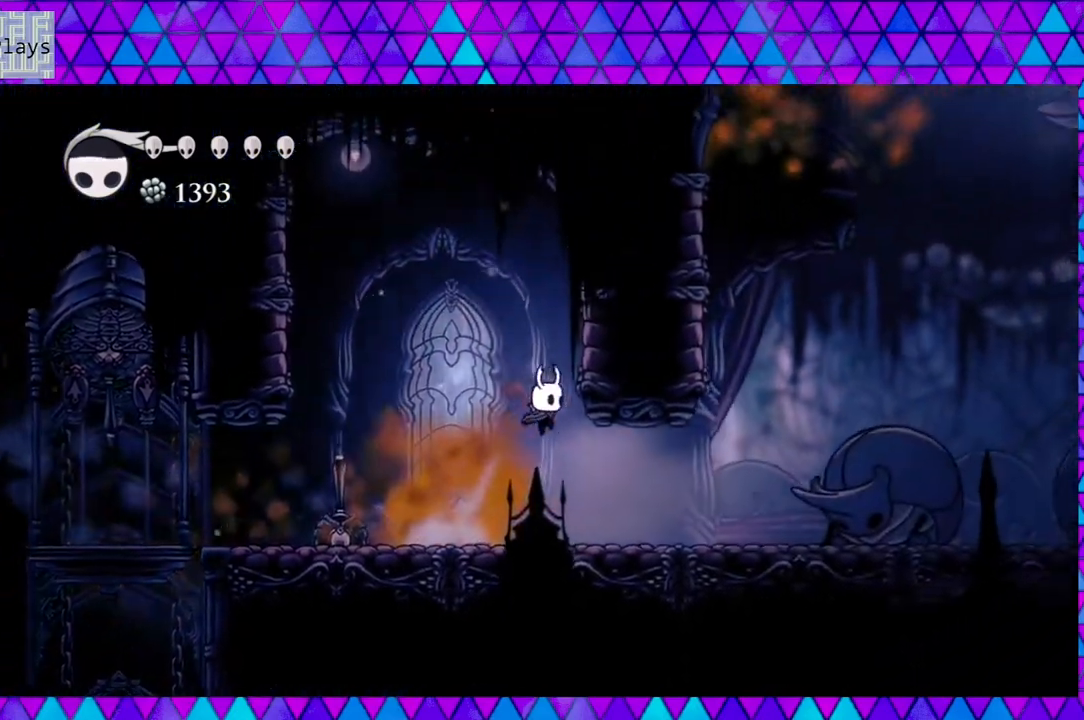
{"buttons": ["DPAD_RIGHT"], "left_stick": "center", "right_stick": "center", "events": []}
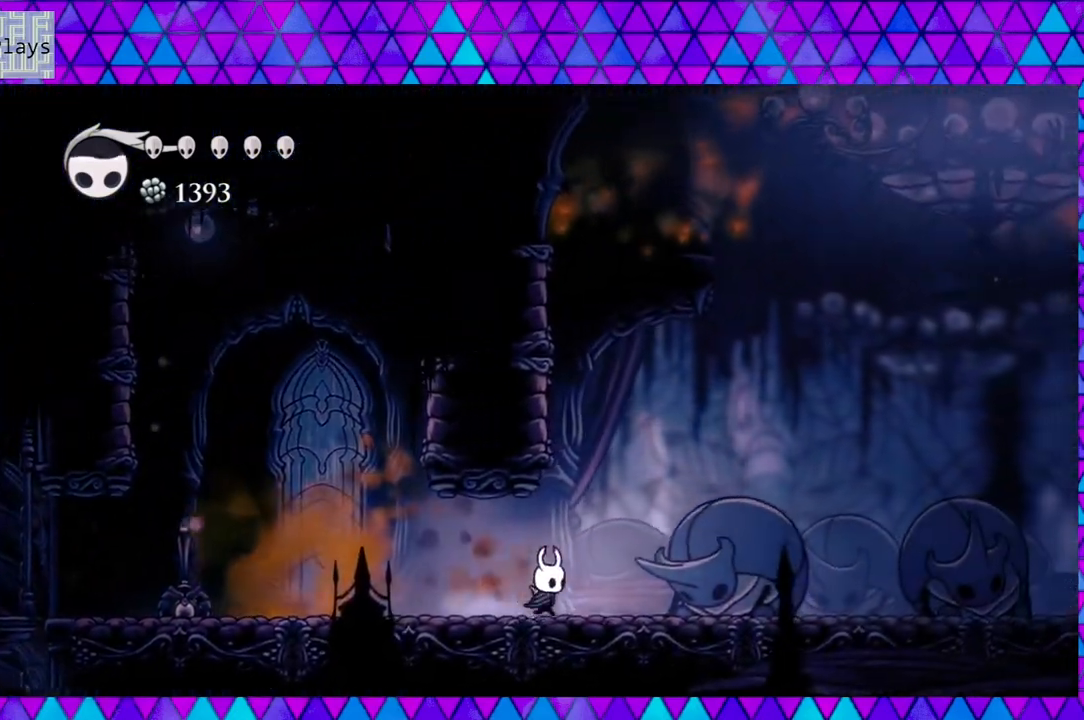
{"buttons": ["DPAD_RIGHT"], "left_stick": "center", "right_stick": "center", "events": []}
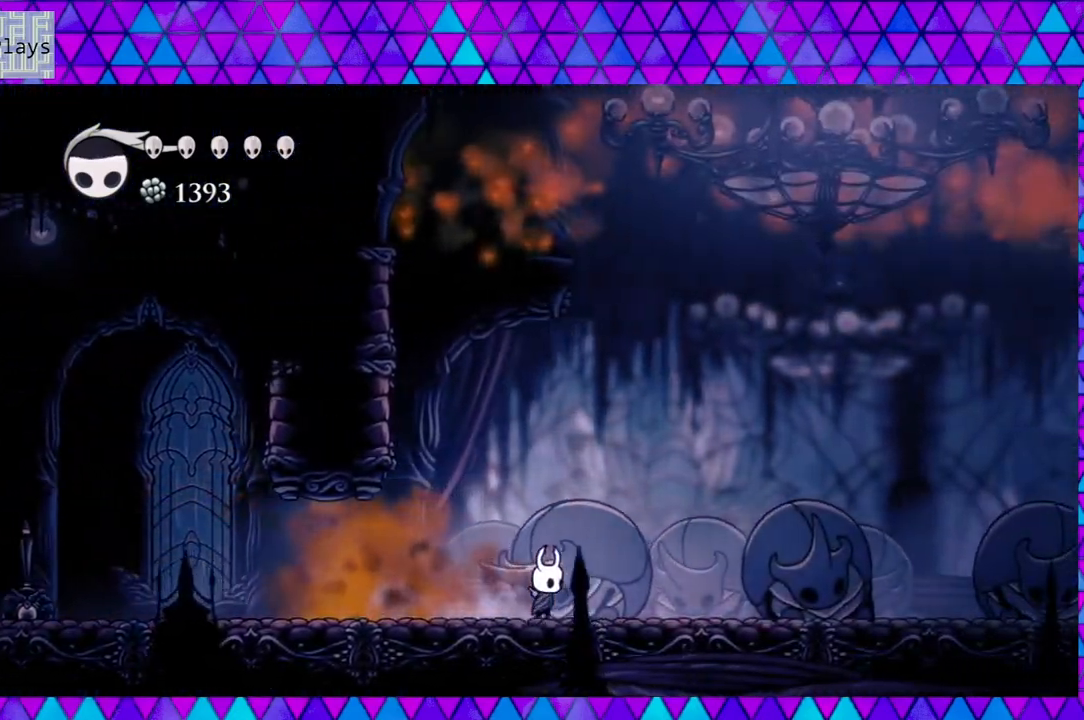
{"buttons": ["DPAD_RIGHT"], "left_stick": "center", "right_stick": "center", "events": []}
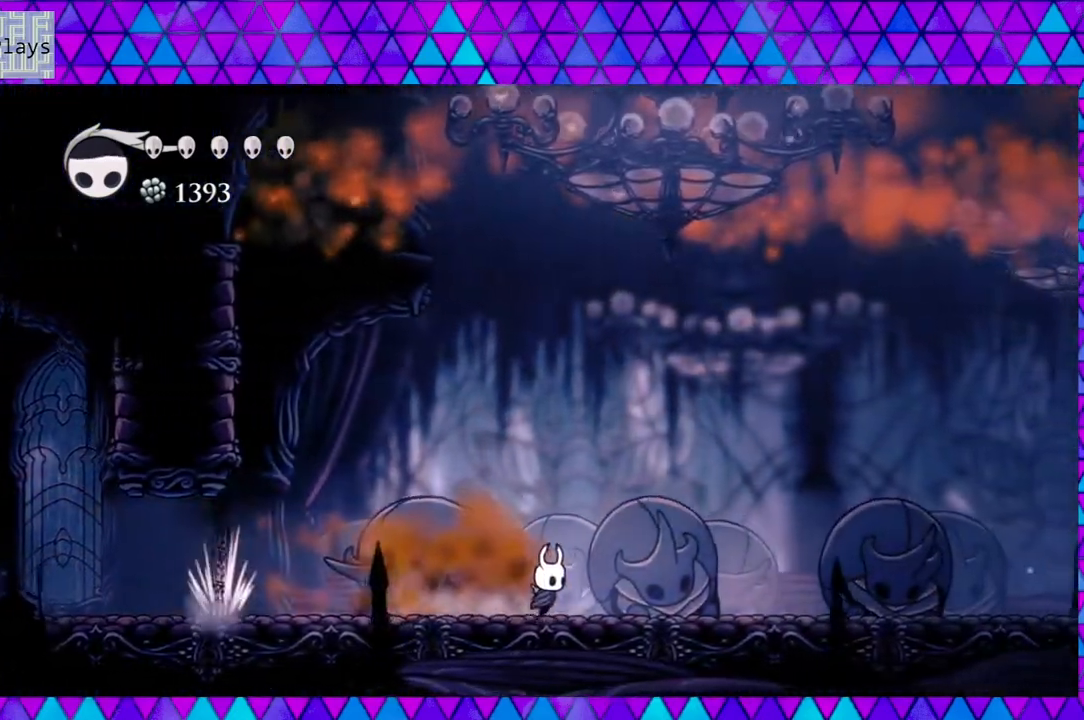
{"buttons": ["DPAD_RIGHT"], "left_stick": "center", "right_stick": "center", "events": []}
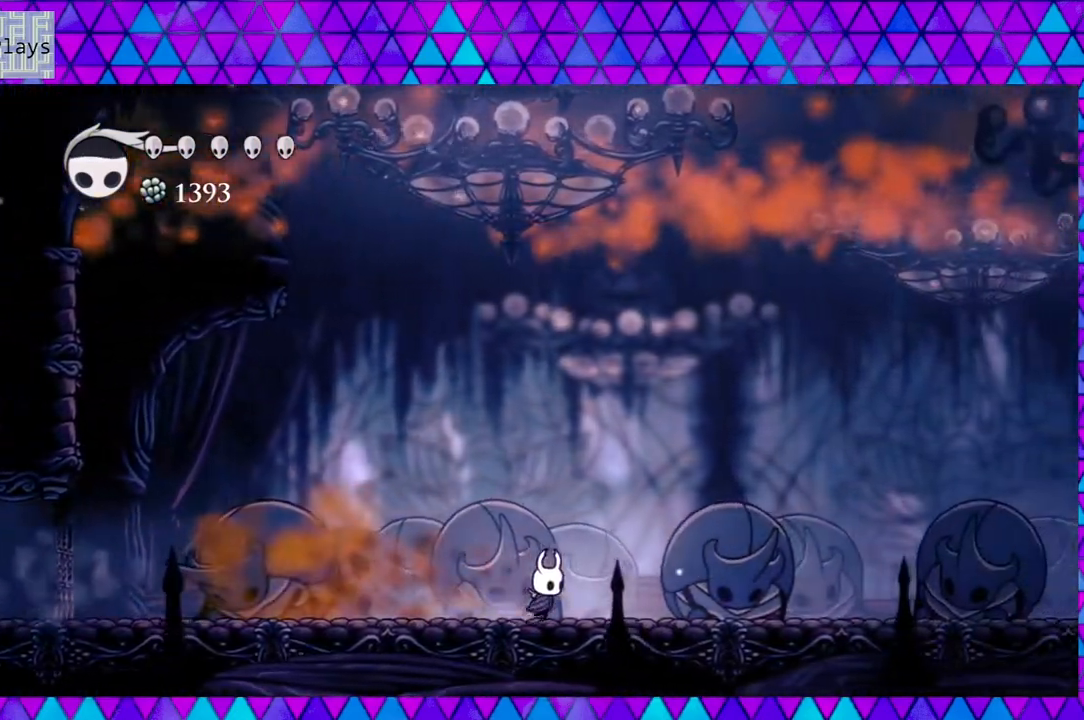
{"buttons": ["DPAD_RIGHT"], "left_stick": "center", "right_stick": "center", "events": []}
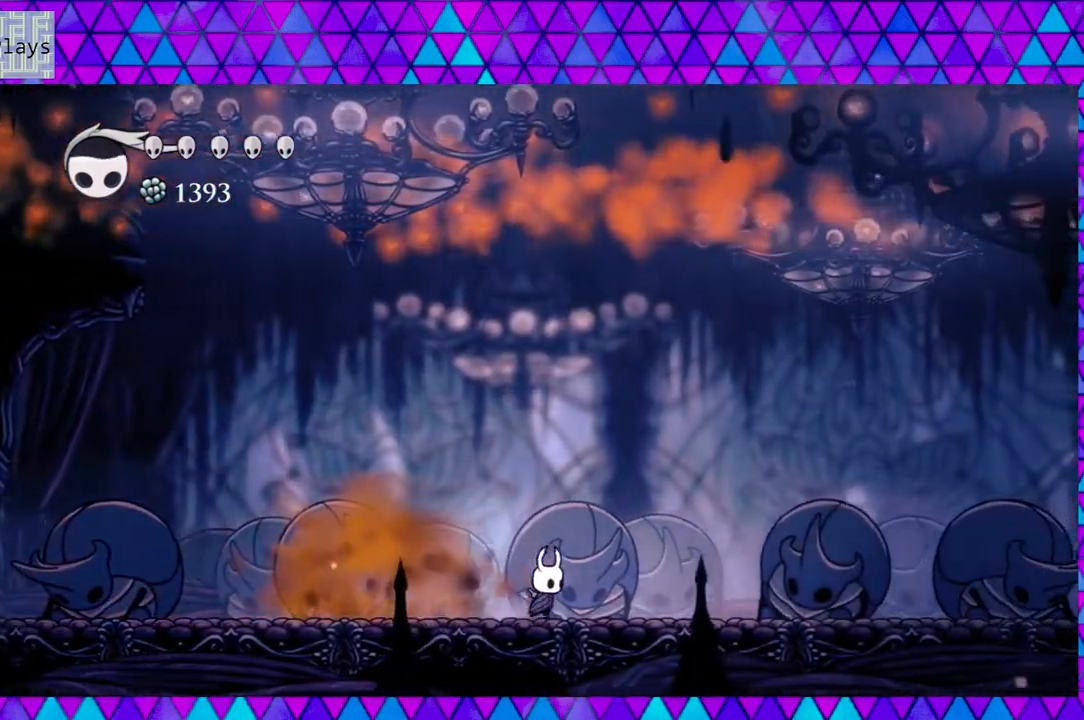
{"buttons": ["DPAD_RIGHT"], "left_stick": "center", "right_stick": "center", "events": []}
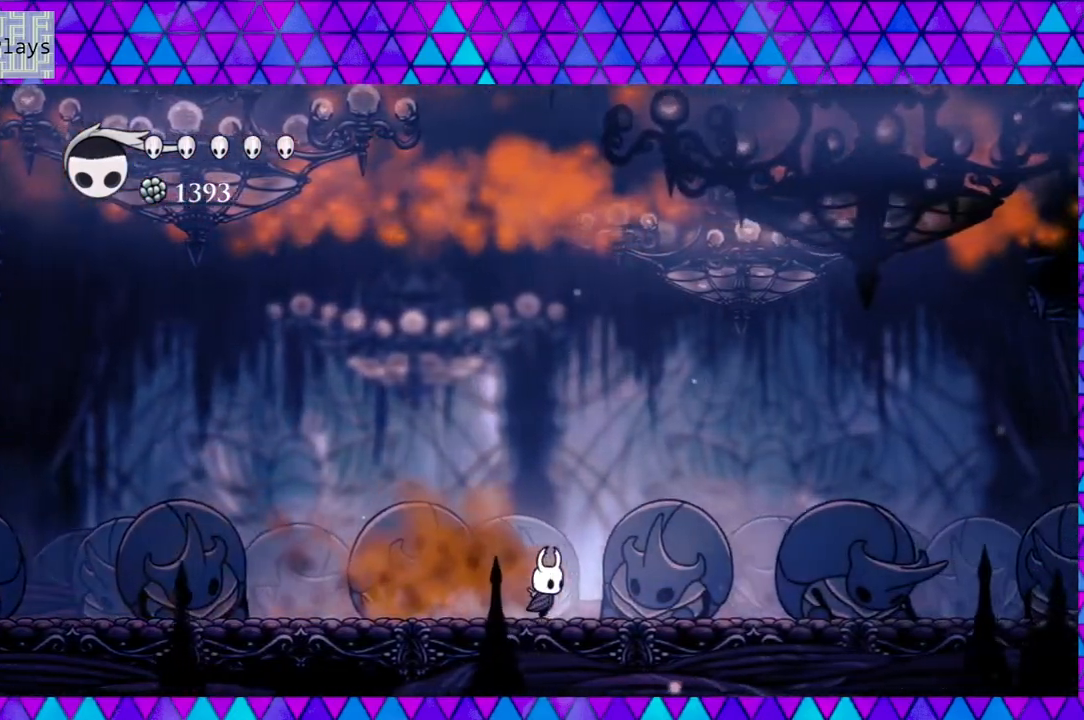
{"buttons": ["DPAD_RIGHT"], "left_stick": "center", "right_stick": "center", "events": []}
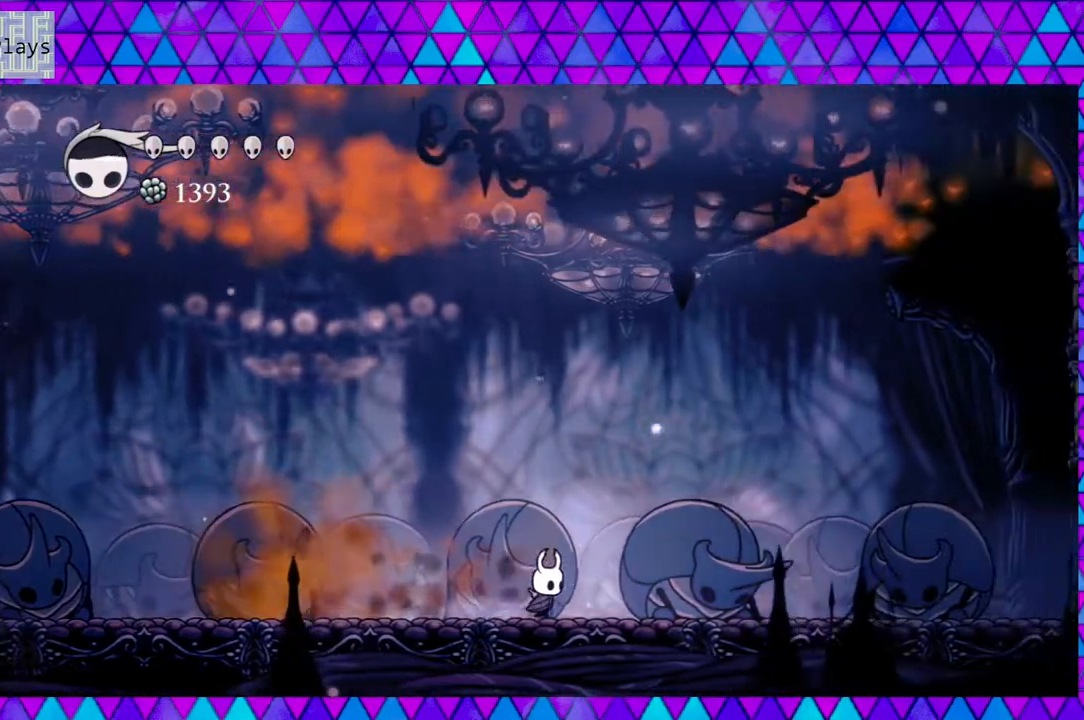
{"buttons": ["DPAD_RIGHT"], "left_stick": "center", "right_stick": "center", "events": []}
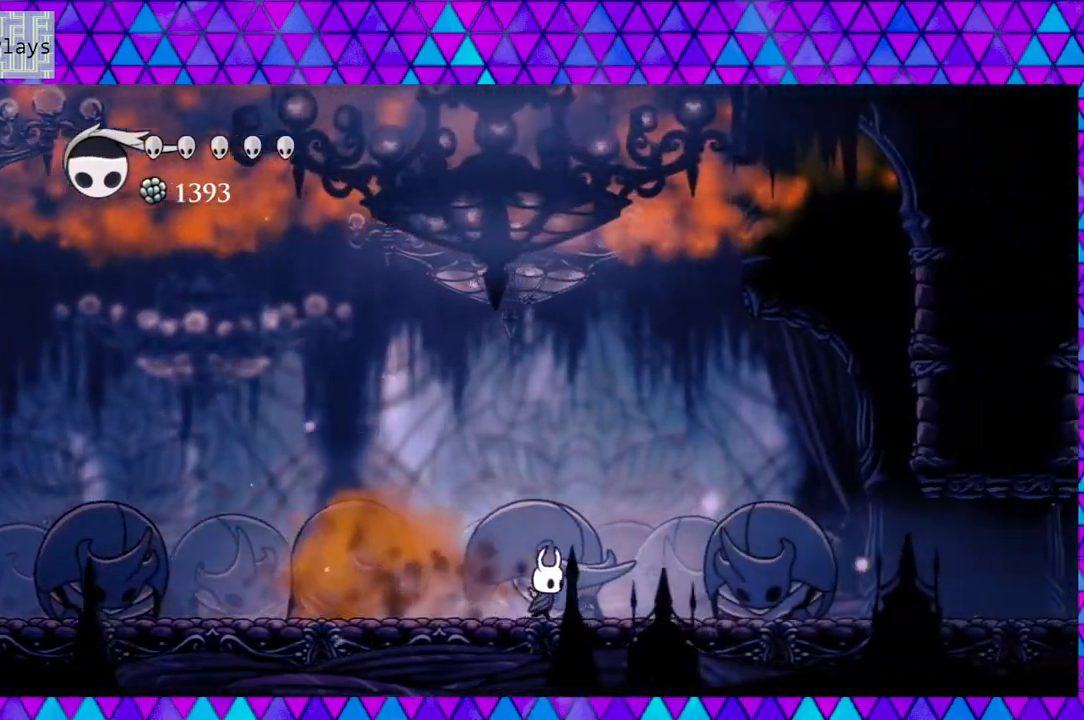
{"buttons": ["DPAD_RIGHT"], "left_stick": "center", "right_stick": "center", "events": []}
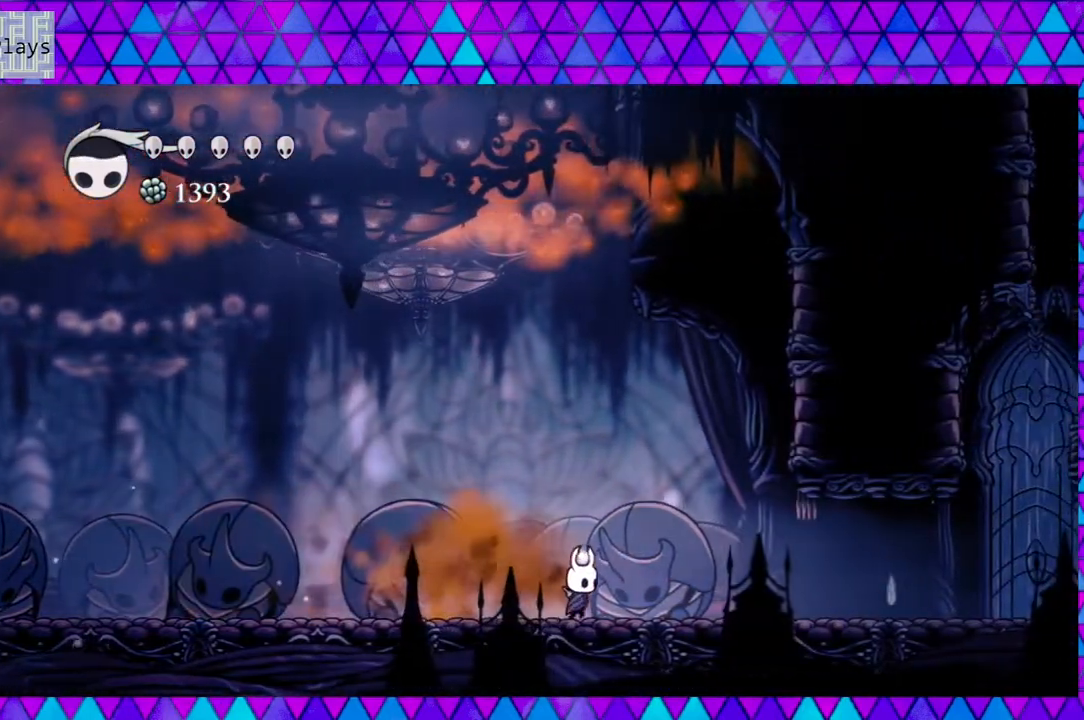
{"buttons": ["DPAD_LEFT"], "left_stick": "center", "right_stick": "center", "events": [[233, "DPAD_RIGHT", "up"], [350, "DPAD_LEFT", "down"]]}
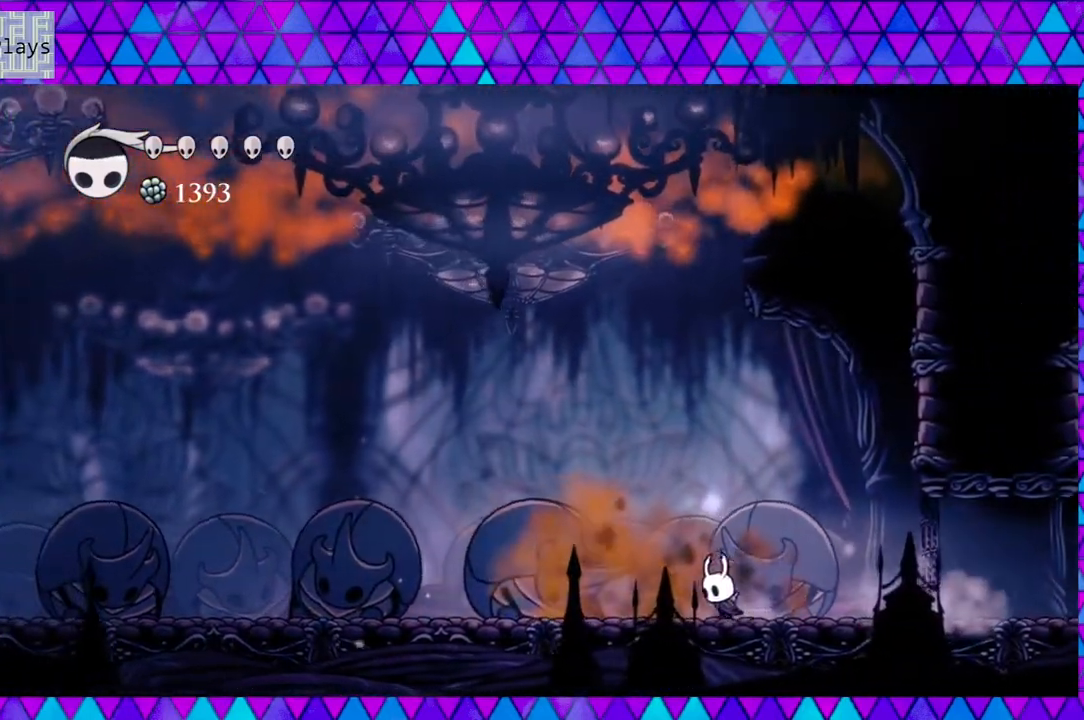
{"buttons": [], "left_stick": "center", "right_stick": "center", "events": [[383, "DPAD_LEFT", "up"]]}
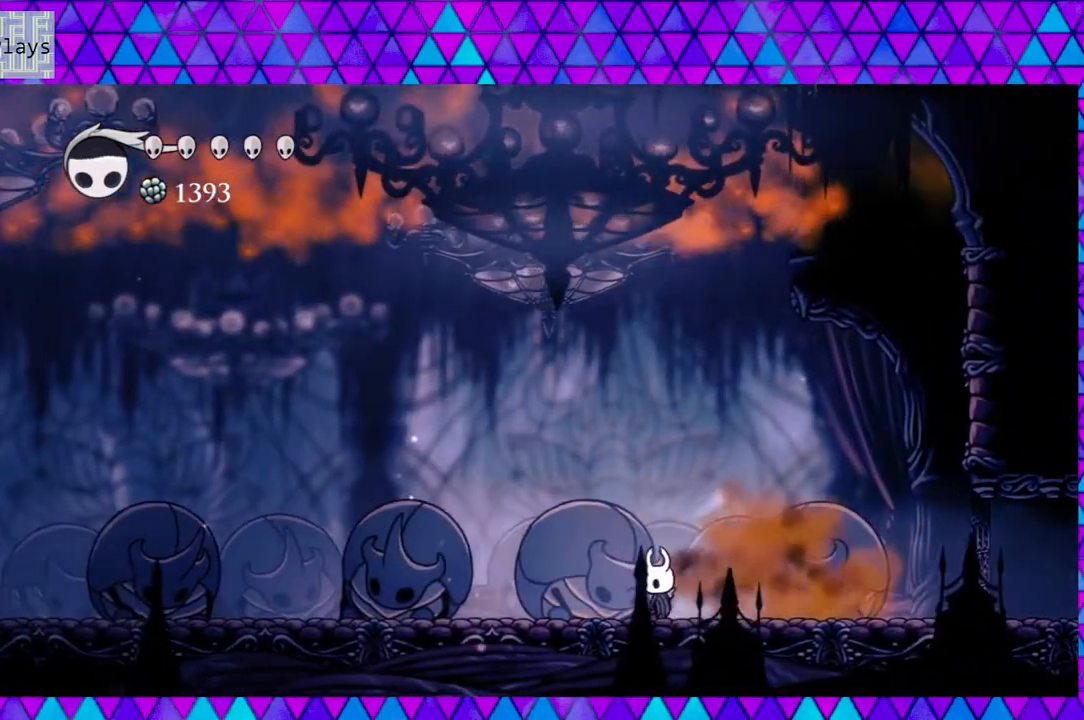
{"buttons": [], "left_stick": "center", "right_stick": "center", "events": []}
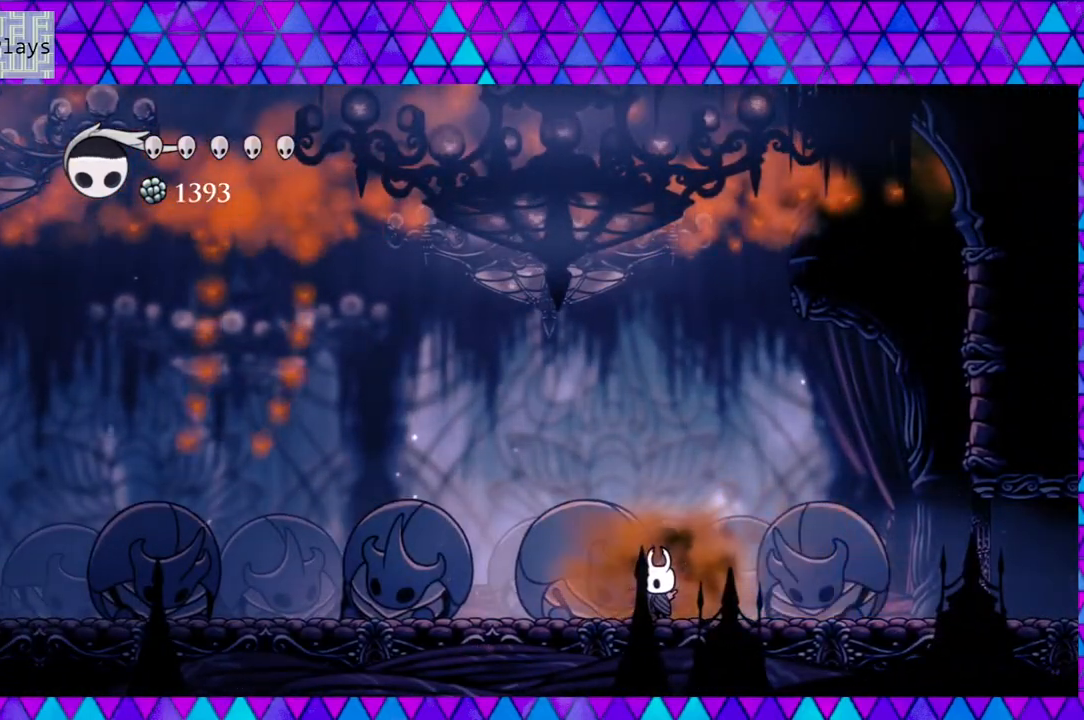
{"buttons": [], "left_stick": "center", "right_stick": "center", "events": []}
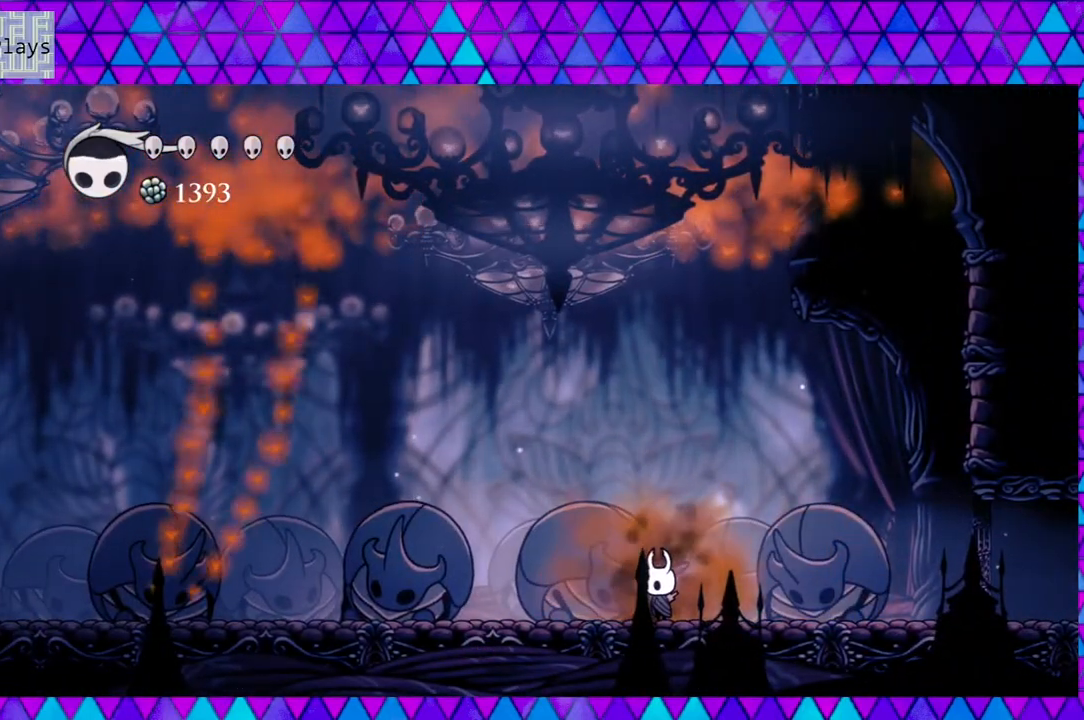
{"buttons": ["DPAD_LEFT"], "left_stick": "center", "right_stick": "center", "events": [[133, "DPAD_LEFT", "down"]]}
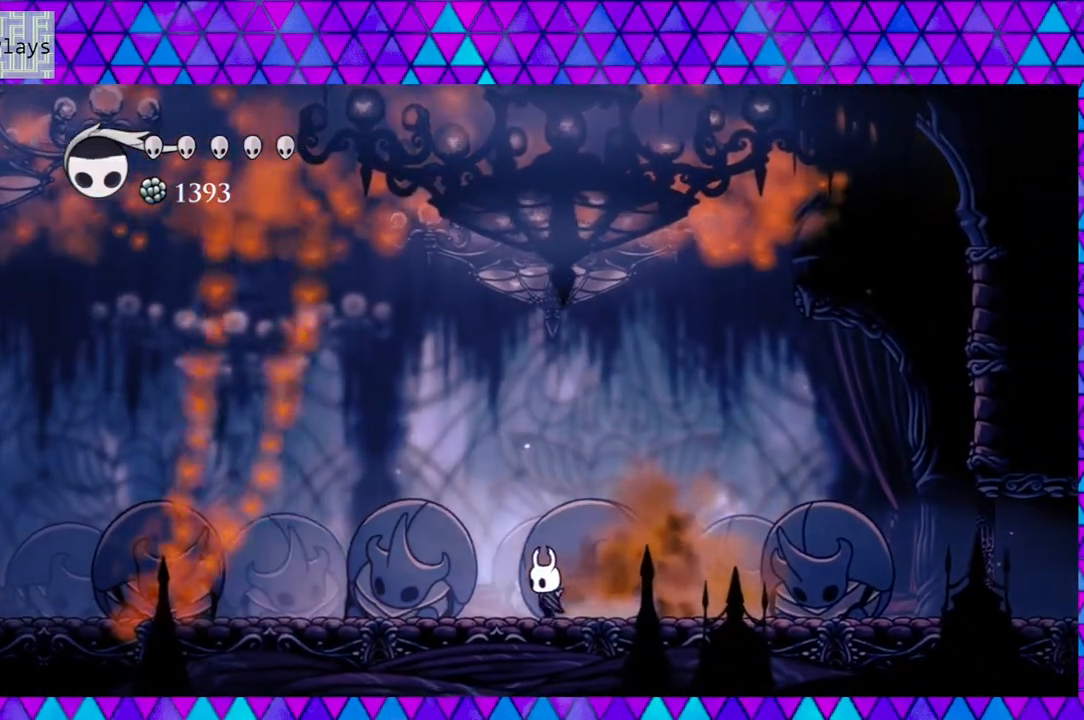
{"buttons": [], "left_stick": "center", "right_stick": "center", "events": [[300, "DPAD_LEFT", "up"]]}
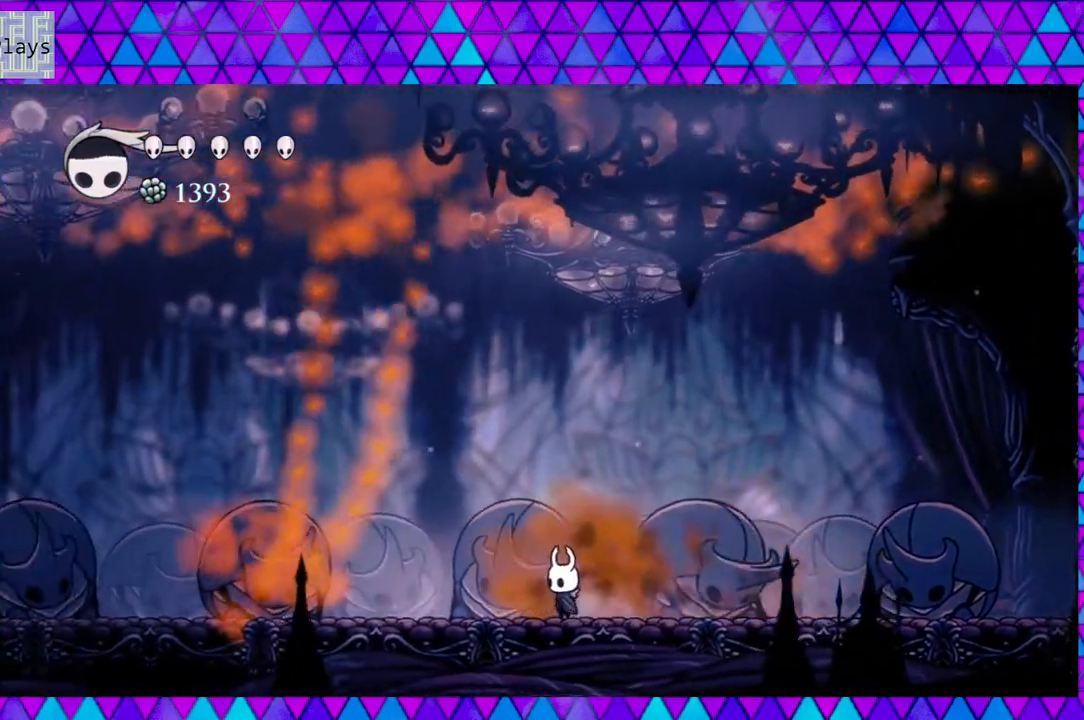
{"buttons": [], "left_stick": "center", "right_stick": "center", "events": []}
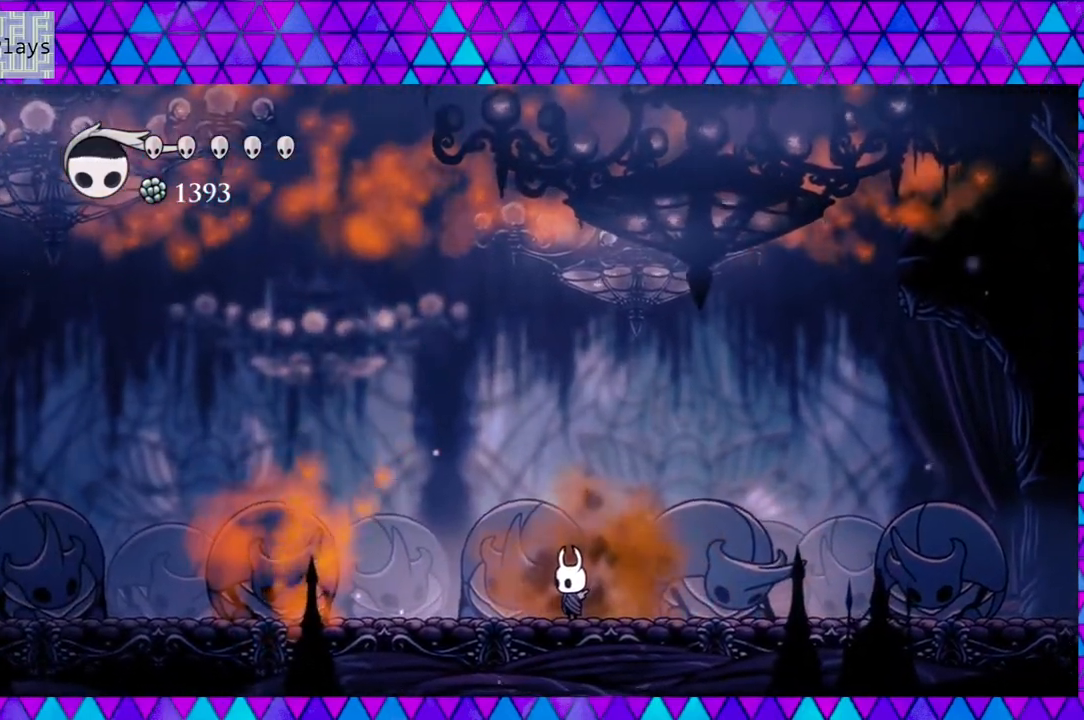
{"buttons": [], "left_stick": "center", "right_stick": "center", "events": []}
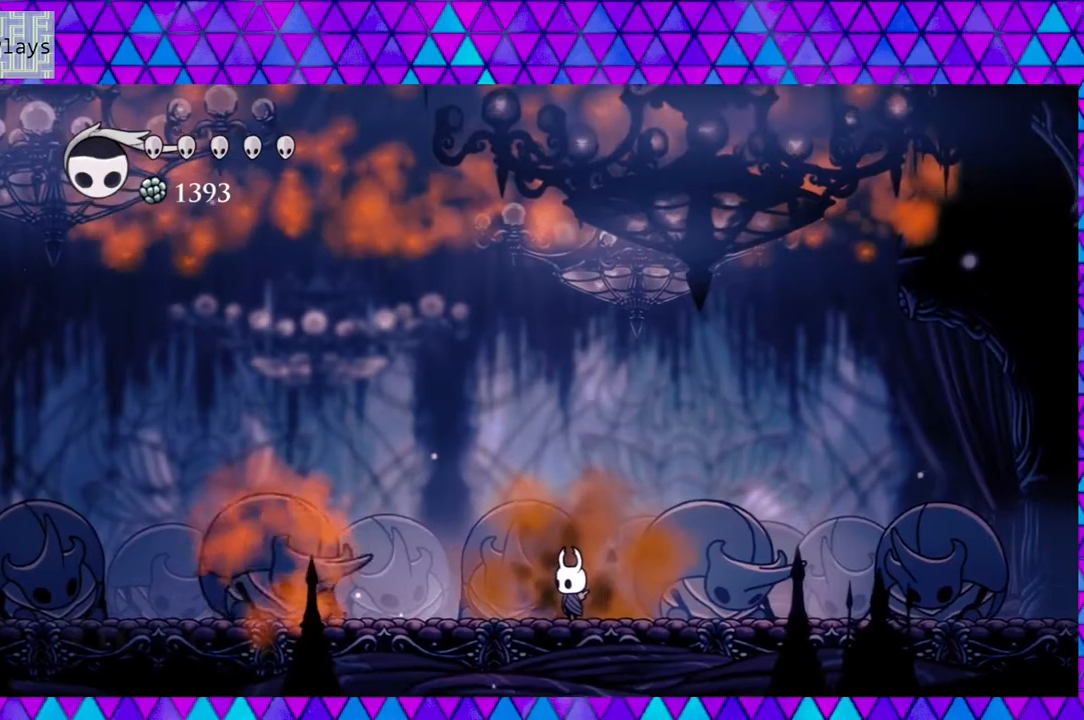
{"buttons": [], "left_stick": "center", "right_stick": "center", "events": []}
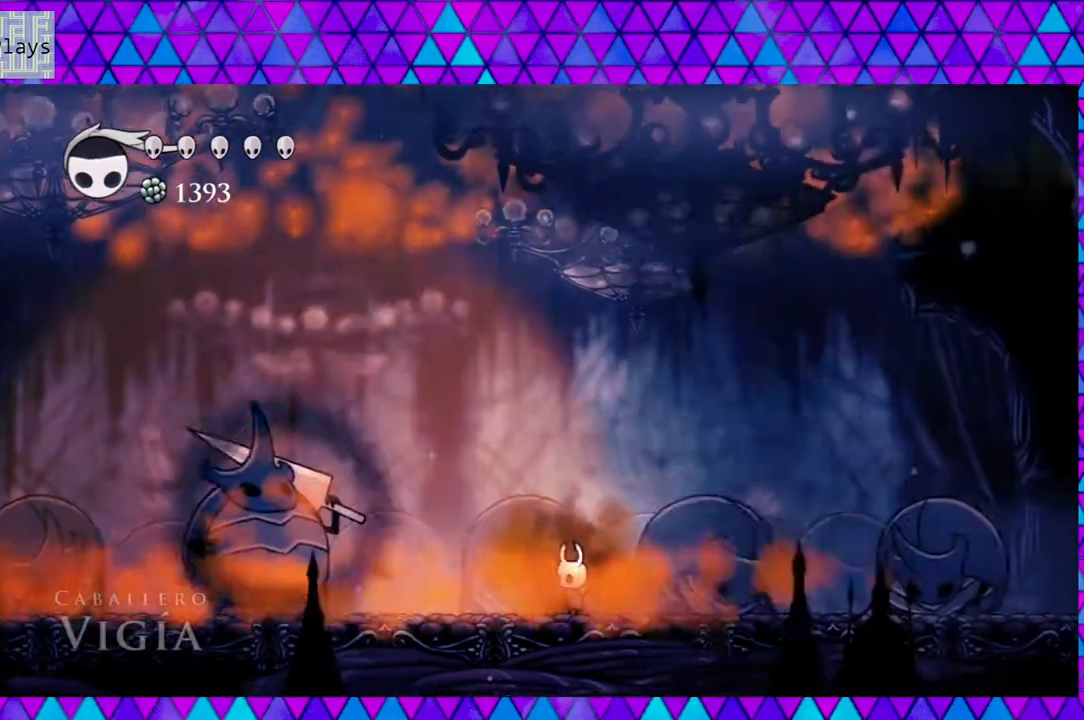
{"buttons": ["DPAD_LEFT"], "left_stick": "center", "right_stick": "center", "events": [[450, "DPAD_LEFT", "down"]]}
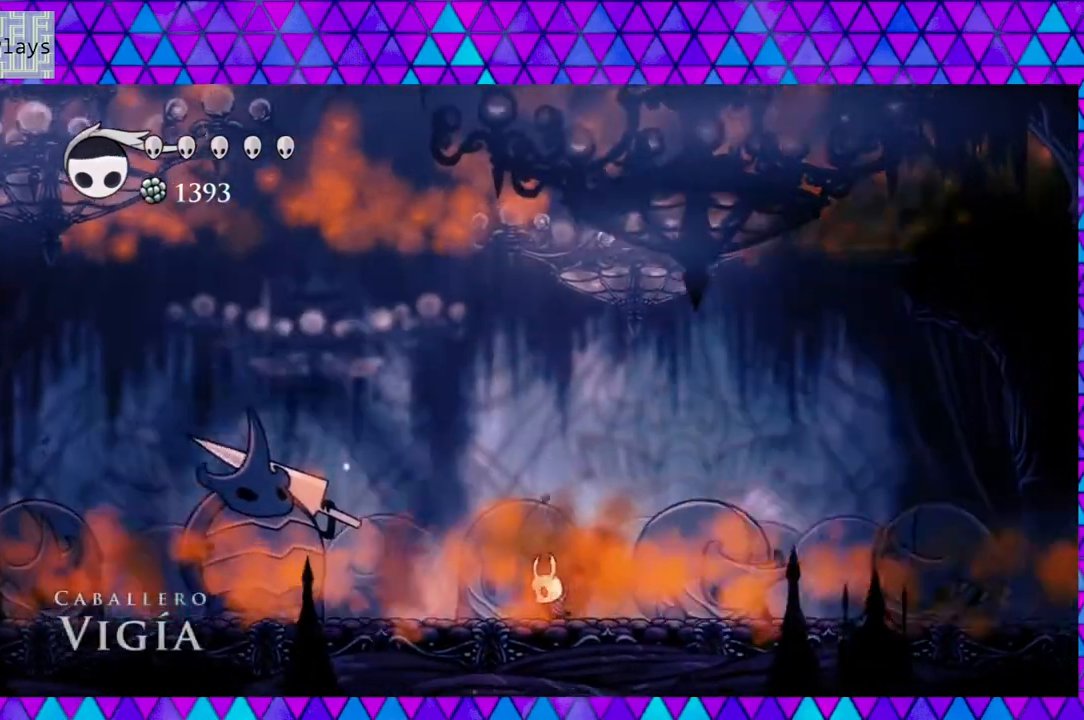
{"buttons": [], "left_stick": "center", "right_stick": "center", "events": [[117, "DPAD_LEFT", "up"]]}
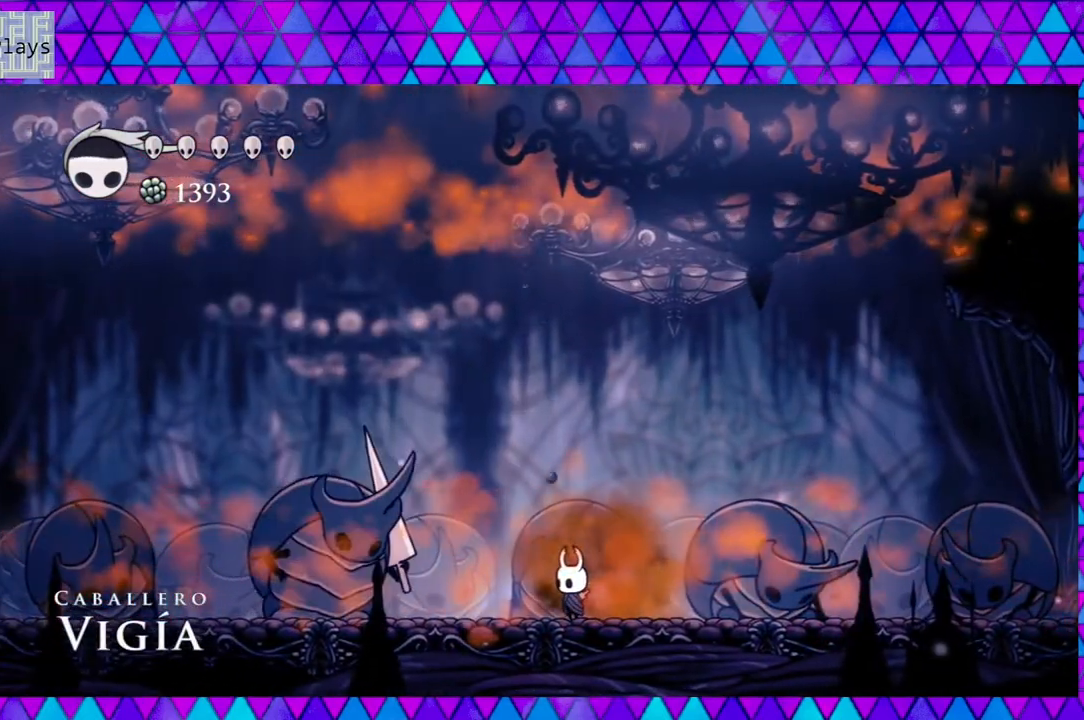
{"buttons": [], "left_stick": "center", "right_stick": "center", "events": [[67, "B", "down"], [83, "DPAD_LEFT", "down"], [217, "B", "up"], [300, "Y", "down"], [417, "DPAD_LEFT", "up"], [467, "Y", "up"]]}
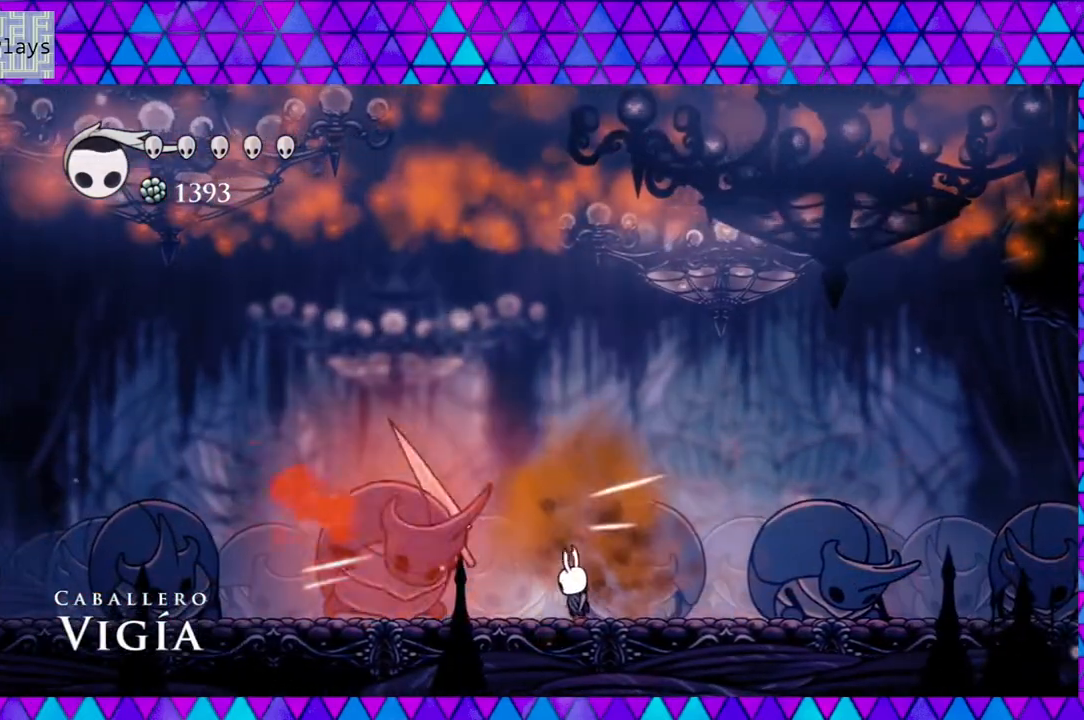
{"buttons": ["DPAD_UP", "DPAD_RIGHT"], "left_stick": "center", "right_stick": "center", "events": [[133, "B", "down"], [167, "DPAD_LEFT", "down"], [200, "Y", "down"], [250, "B", "up"], [283, "DPAD_LEFT", "up"], [317, "Y", "up"], [417, "DPAD_RIGHT", "down"], [433, "DPAD_UP", "down"]]}
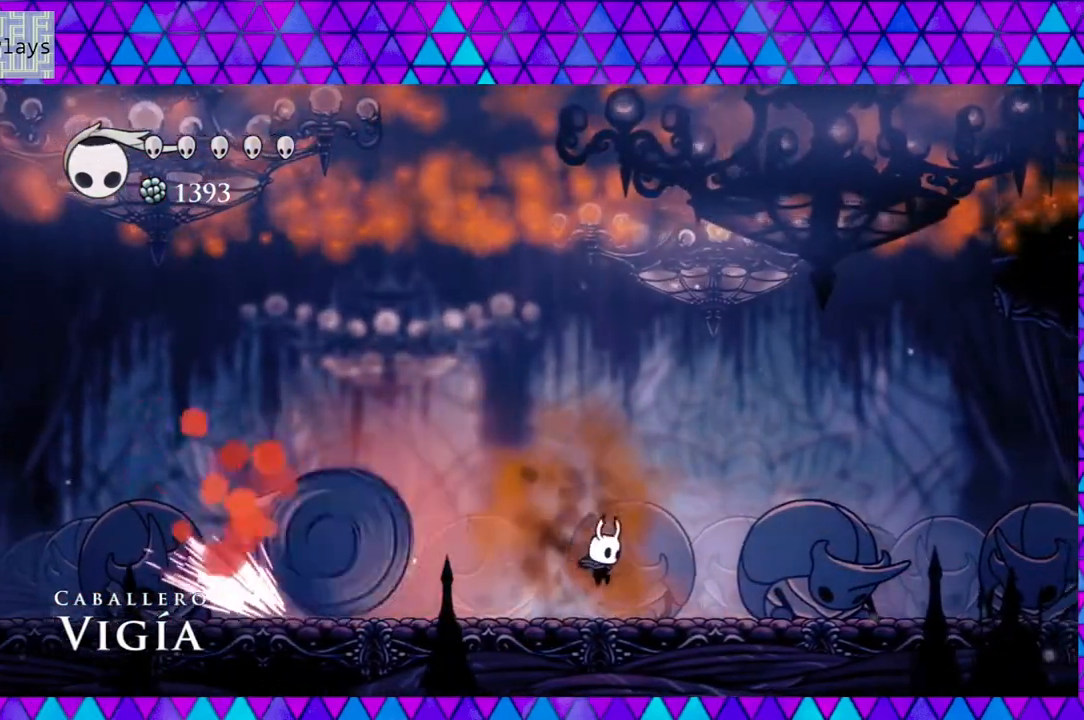
{"buttons": ["B", "DPAD_RIGHT"], "left_stick": "center", "right_stick": "center", "events": [[150, "DPAD_UP", "up"], [283, "B", "down"]]}
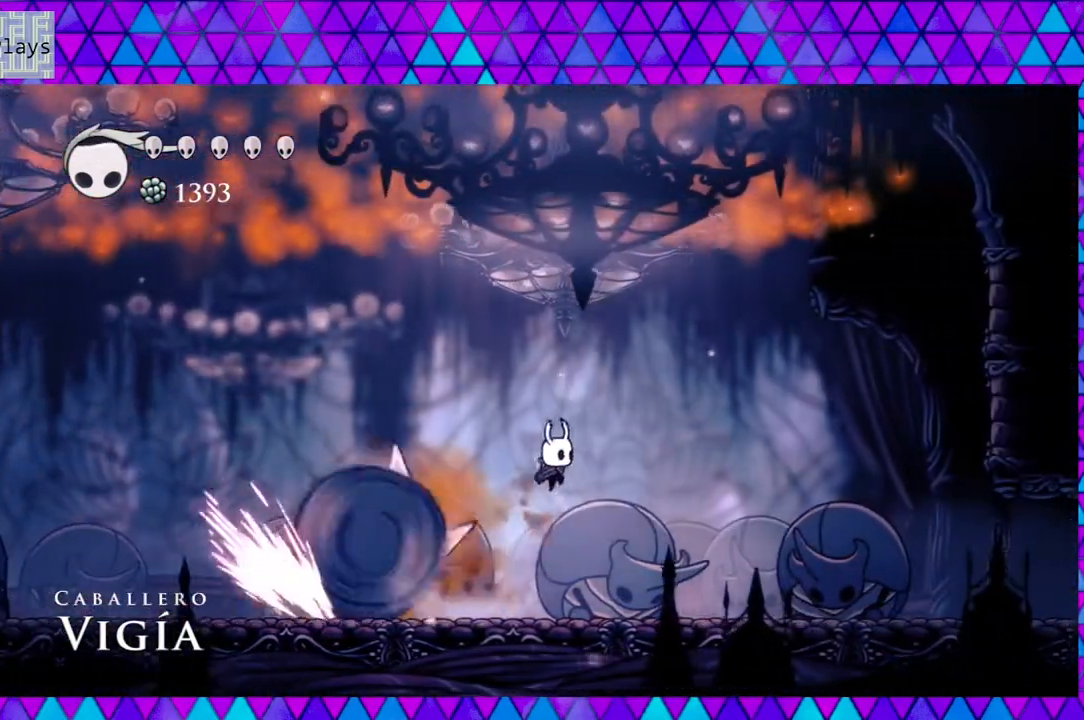
{"buttons": [], "left_stick": "center", "right_stick": "center", "events": [[33, "DPAD_UP", "down"], [167, "DPAD_UP", "up"], [233, "DPAD_LEFT", "down"], [233, "DPAD_RIGHT", "up"], [333, "B", "up"], [467, "DPAD_LEFT", "up"]]}
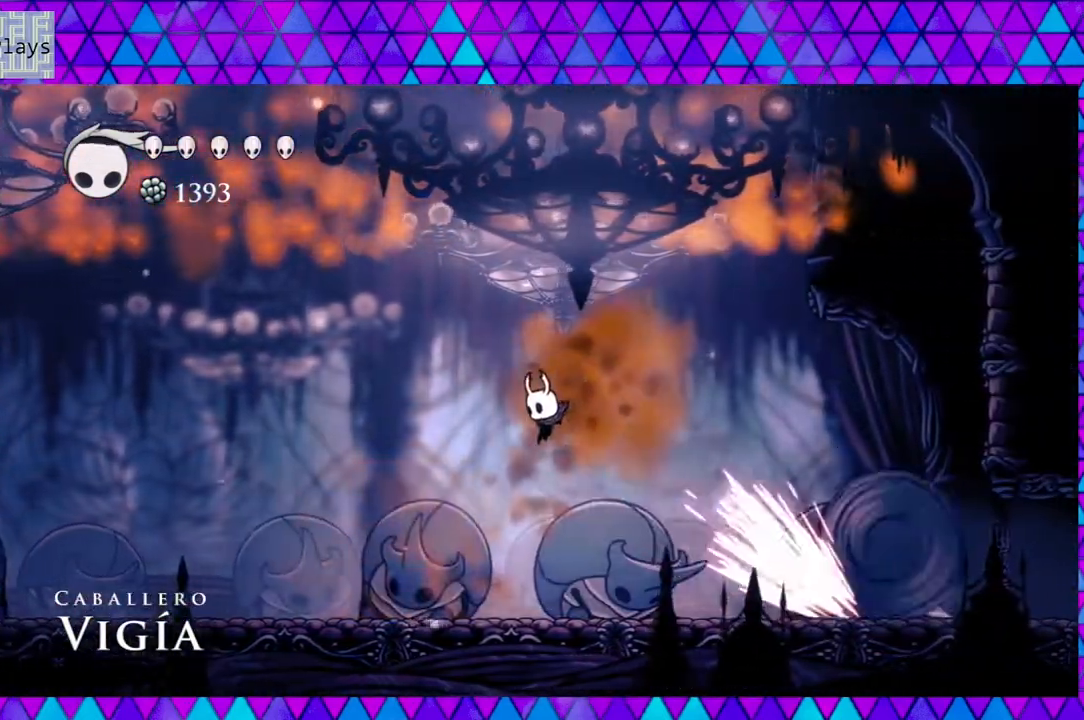
{"buttons": ["B", "DPAD_UP", "DPAD_RIGHT"], "left_stick": "center", "right_stick": "center", "events": [[417, "DPAD_RIGHT", "down"], [450, "DPAD_UP", "down"], [467, "B", "down"]]}